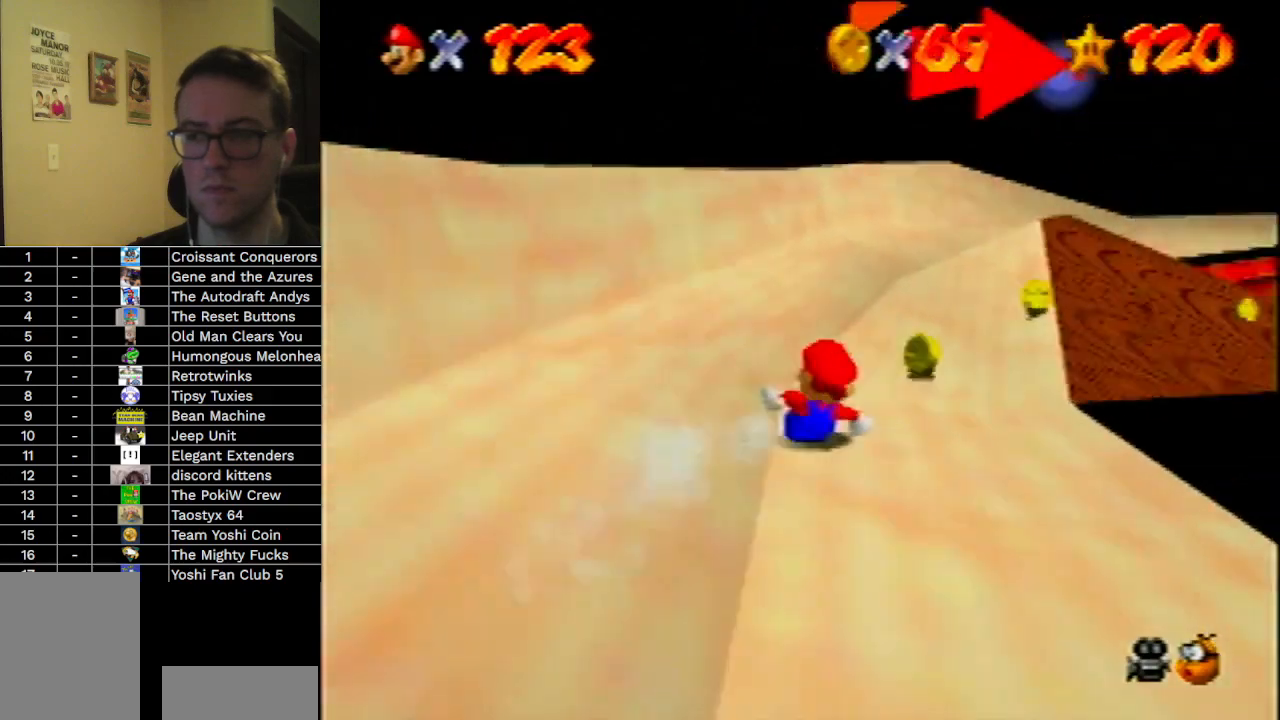
Gameplay with a controller (Nintendo layout); each line is a JSON object with the inputs held at the frame after it. "events" lists button and stick changes between this image and that frame as [ms after this image, input, new state], when the widget could be followed in between. Not read: L3 R3 Z.
{"buttons": [], "left_stick": "up-right", "events": [[67, "left_stick", "up-right"], [333, "left_stick", "up"], [467, "left_stick", "up-right"]]}
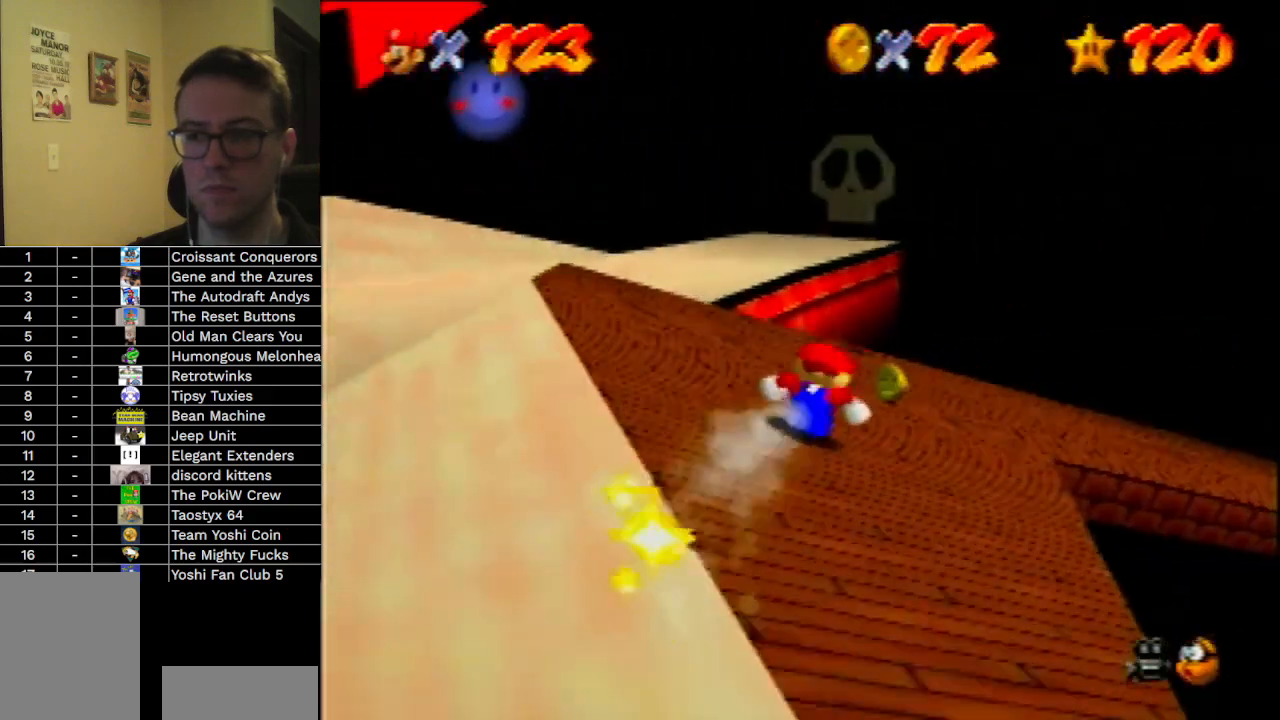
{"buttons": [], "left_stick": "up-right", "events": [[200, "left_stick", "right"], [467, "left_stick", "up-right"]]}
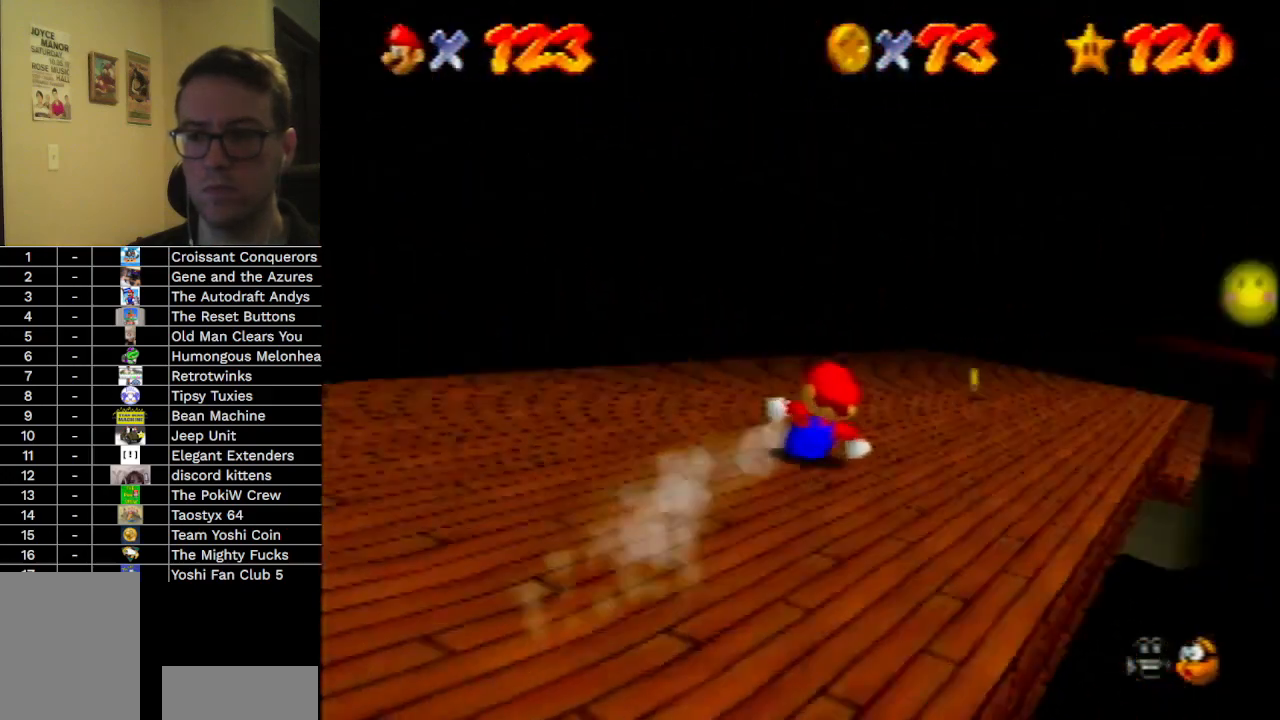
{"buttons": [], "left_stick": "up", "events": [[133, "left_stick", "up"]]}
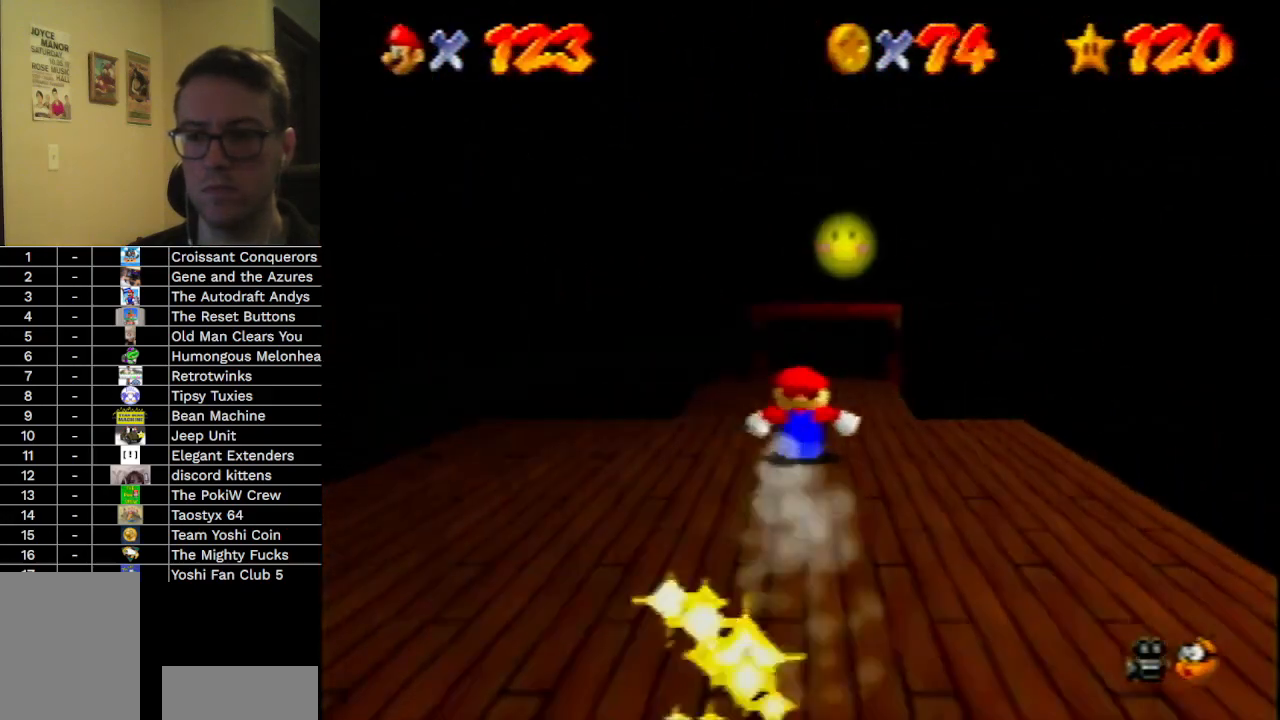
{"buttons": [], "left_stick": "up", "events": []}
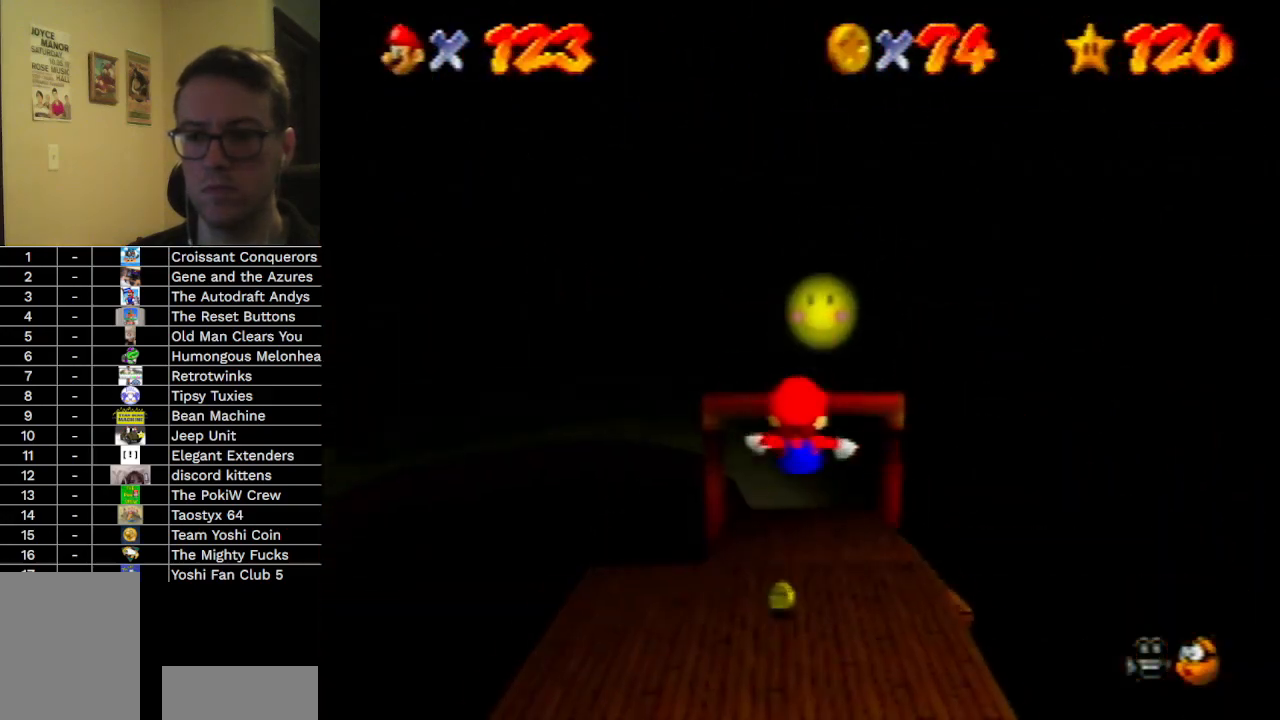
{"buttons": [], "left_stick": "up", "events": []}
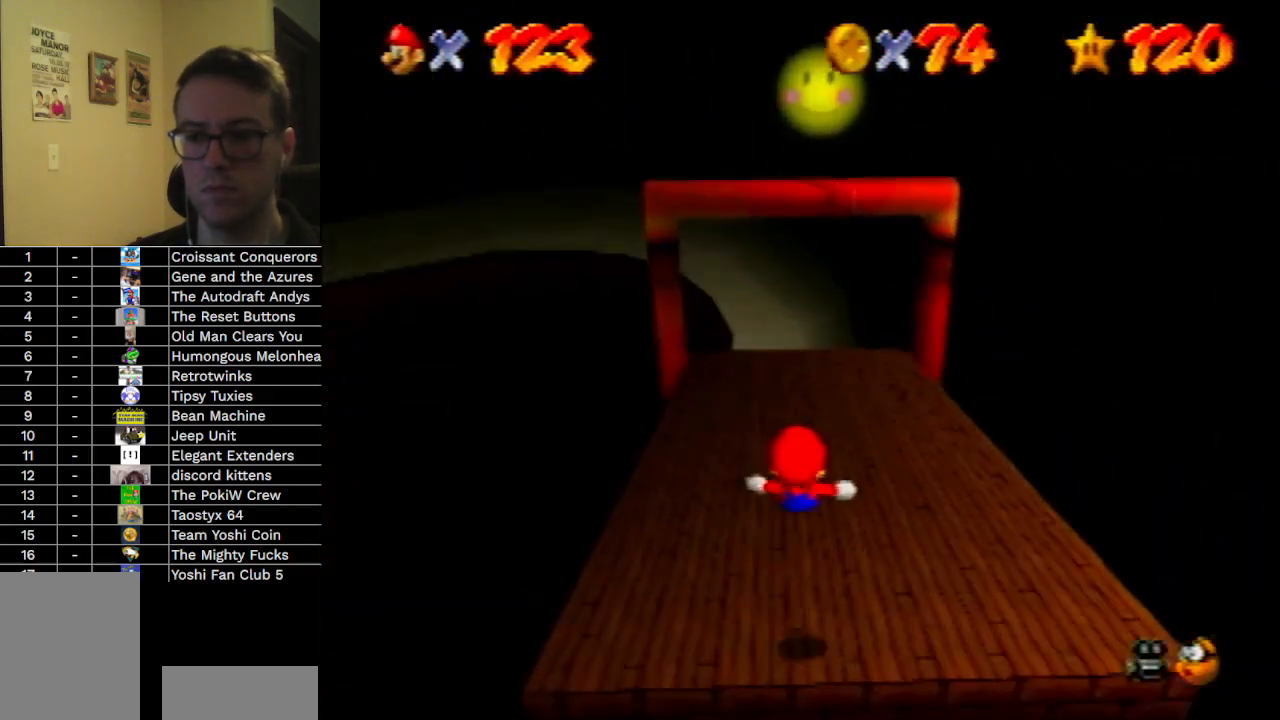
{"buttons": [], "left_stick": "up", "events": []}
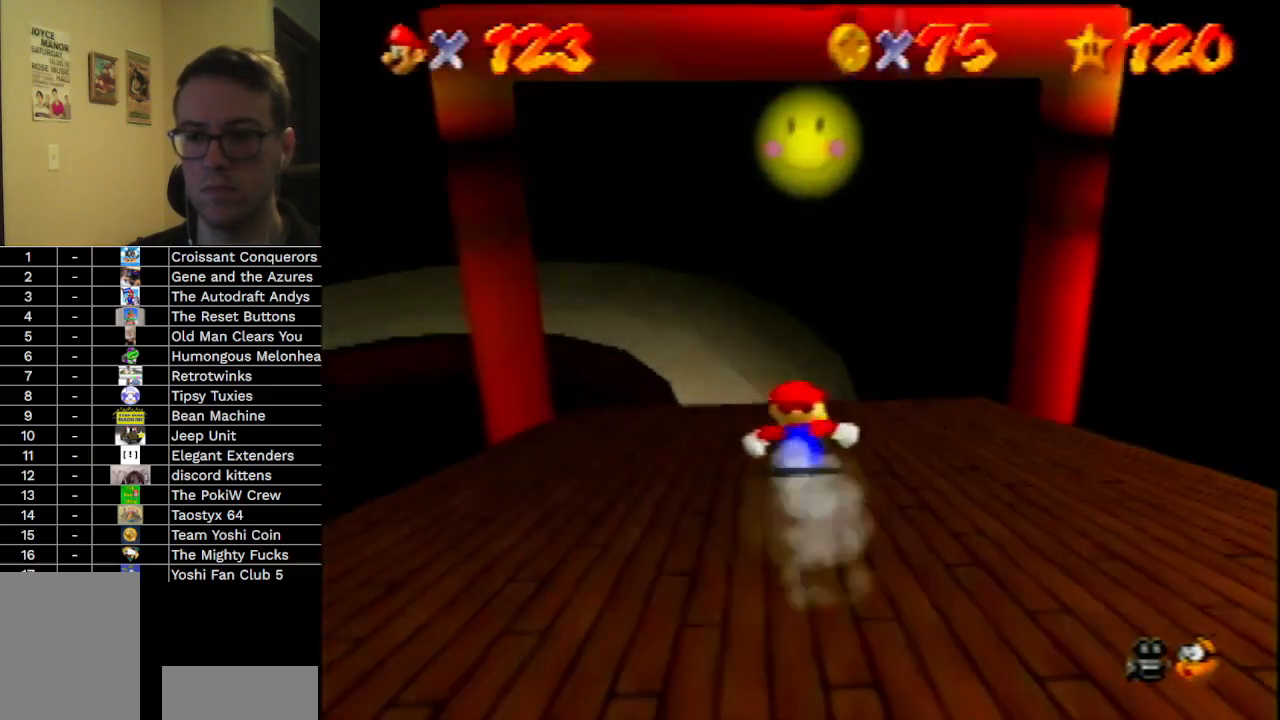
{"buttons": [], "left_stick": "up", "events": []}
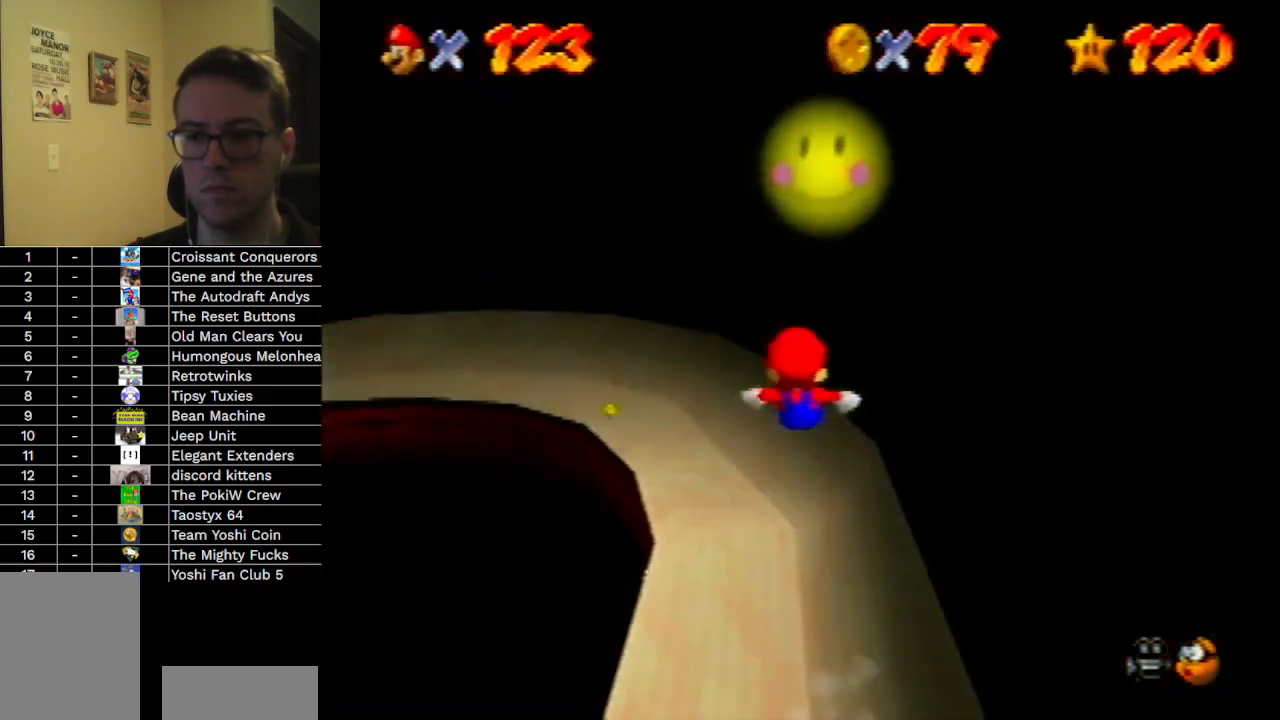
{"buttons": [], "left_stick": "up", "events": []}
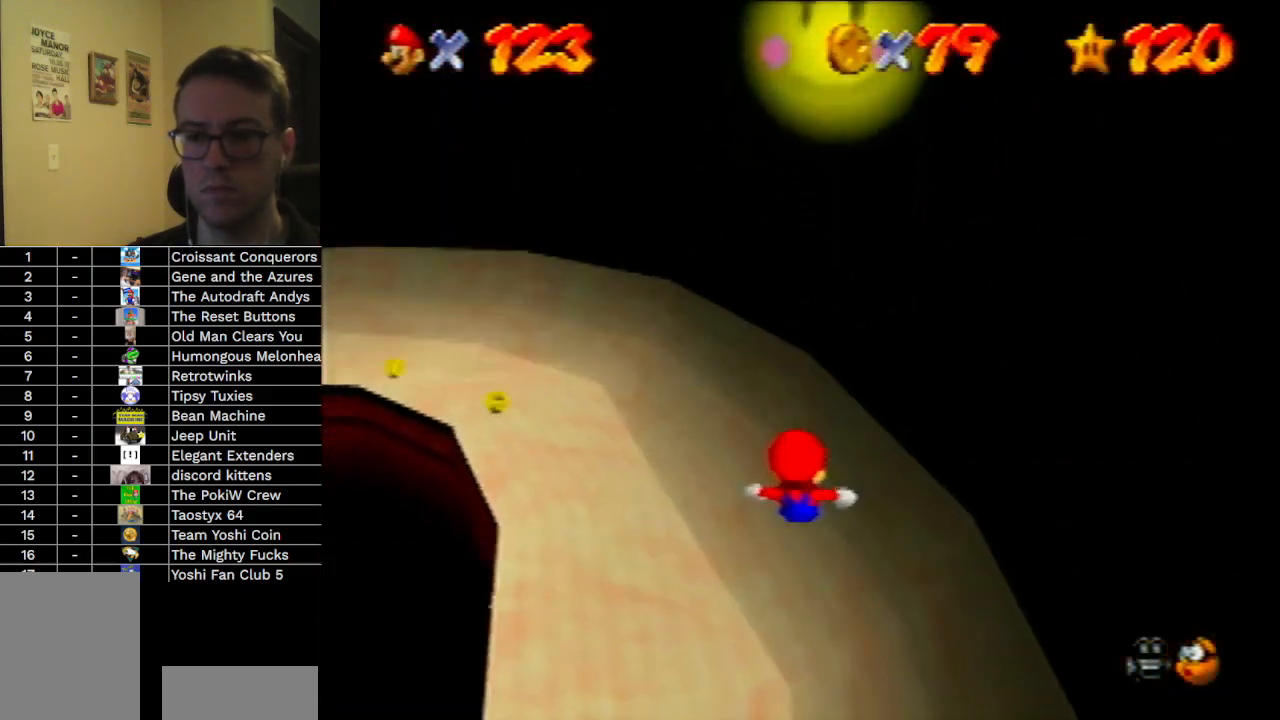
{"buttons": [], "left_stick": "left", "events": [[100, "left_stick", "left"]]}
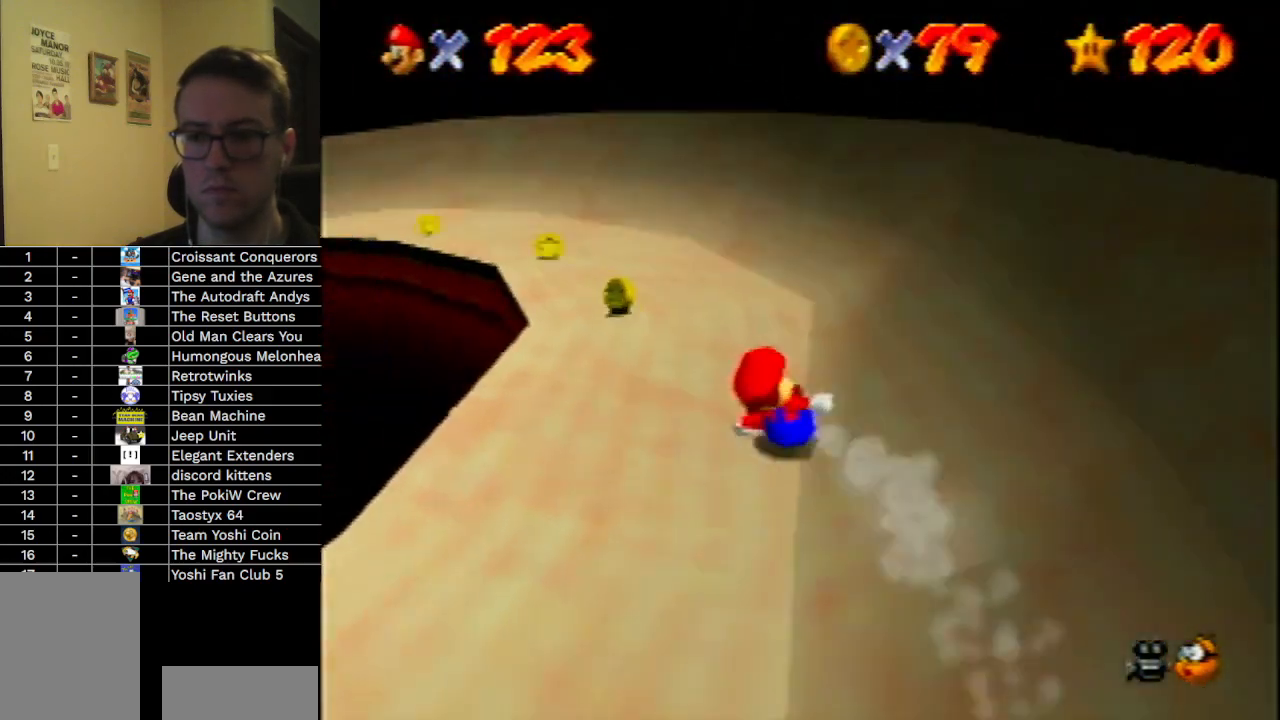
{"buttons": [], "left_stick": "up-left", "events": [[133, "left_stick", "up"], [433, "left_stick", "up-left"]]}
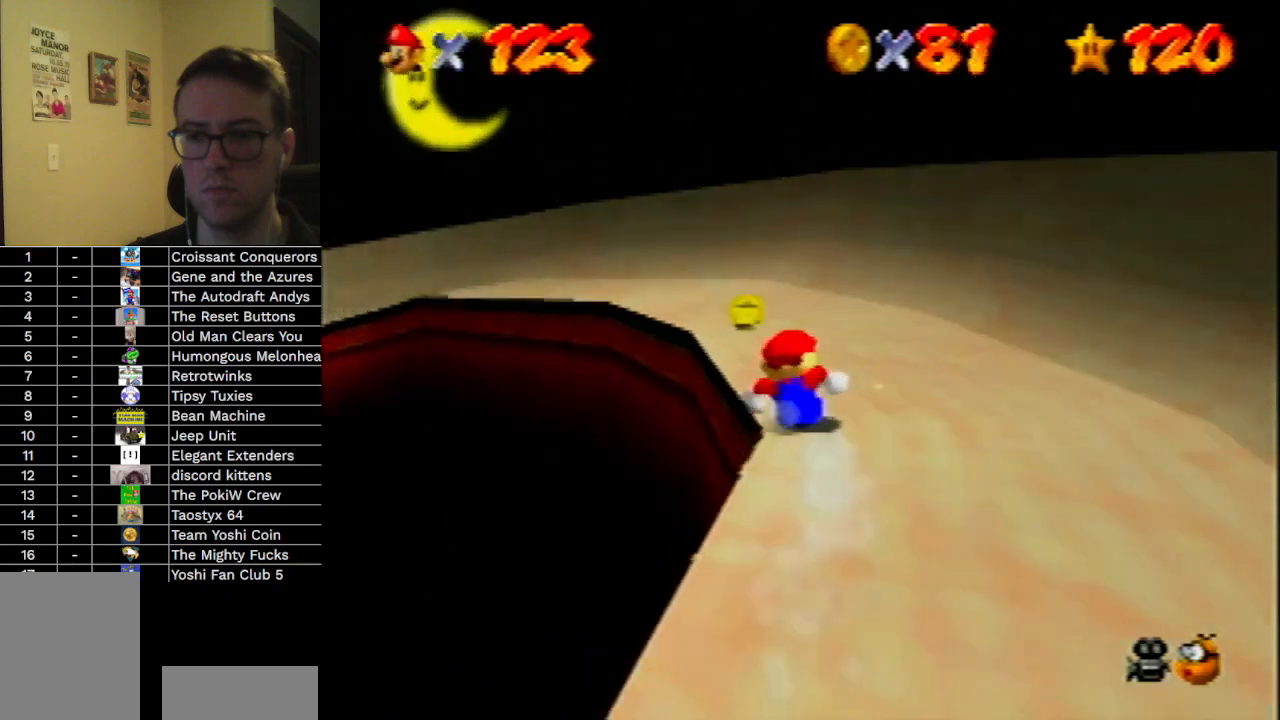
{"buttons": [], "left_stick": "up-left", "events": []}
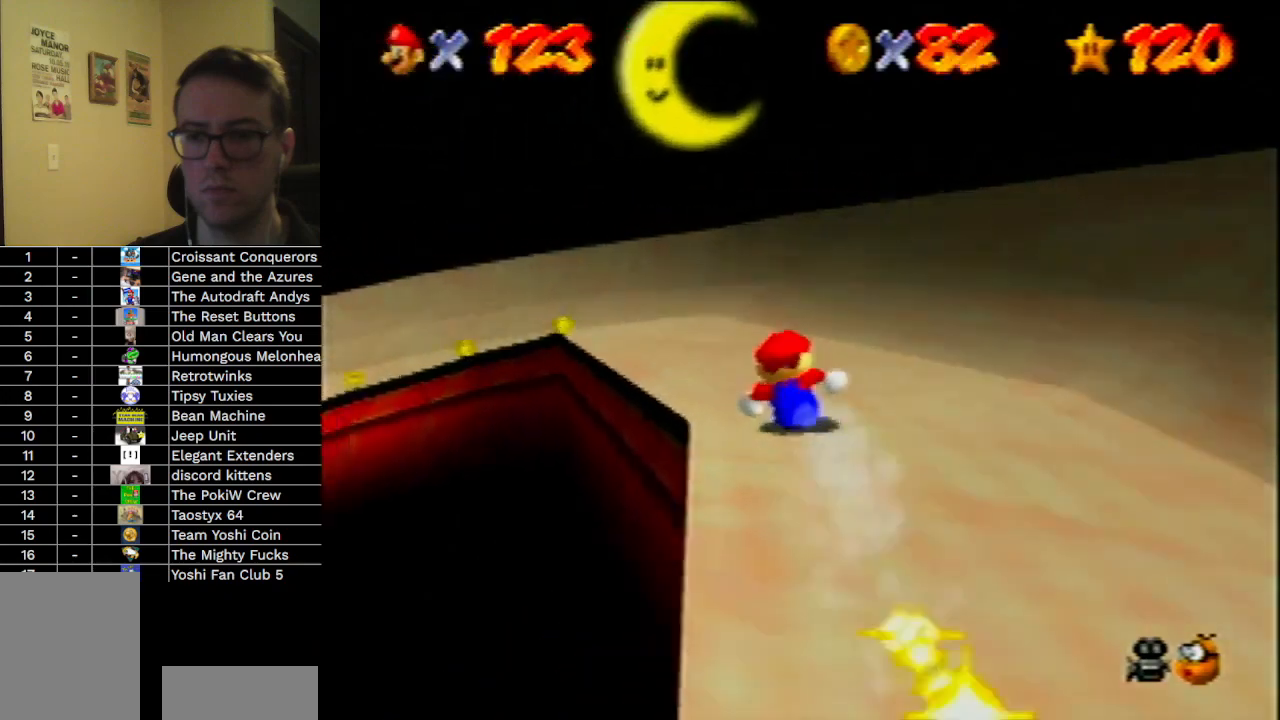
{"buttons": [], "left_stick": "up-left", "events": [[100, "left_stick", "up"], [333, "left_stick", "up-left"]]}
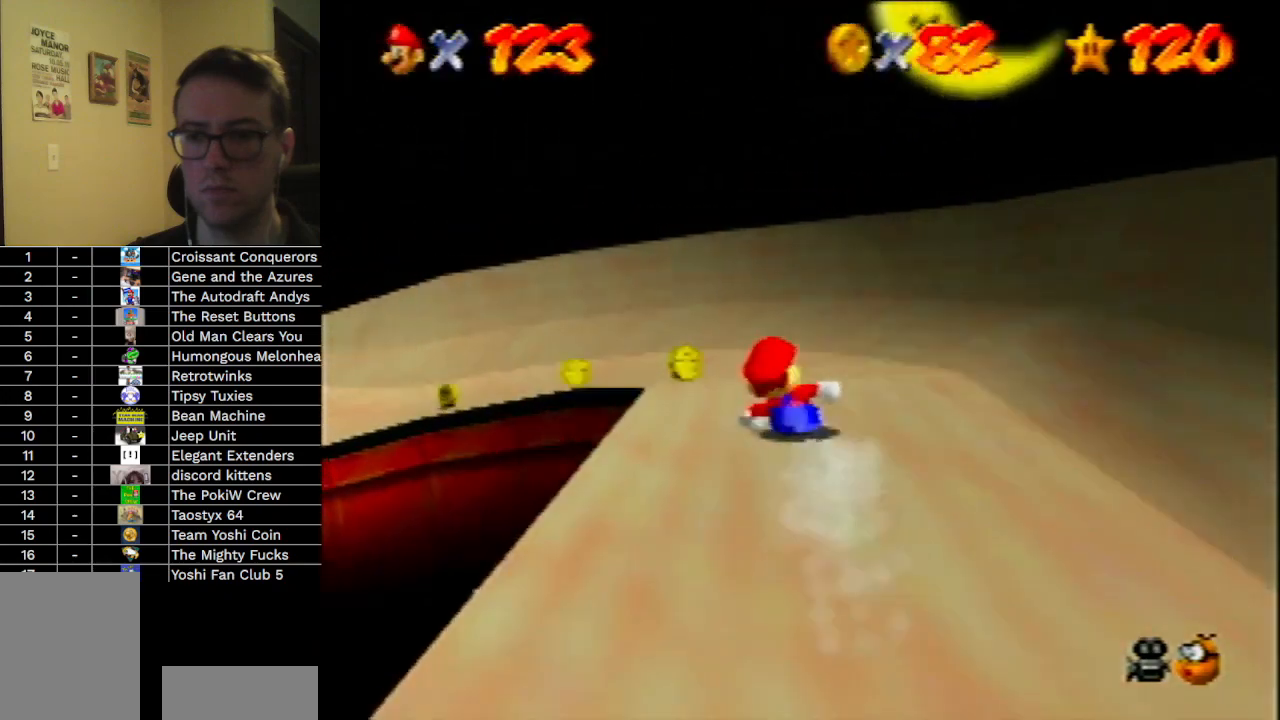
{"buttons": [], "left_stick": "left", "events": [[33, "left_stick", "down-left"], [300, "left_stick", "left"]]}
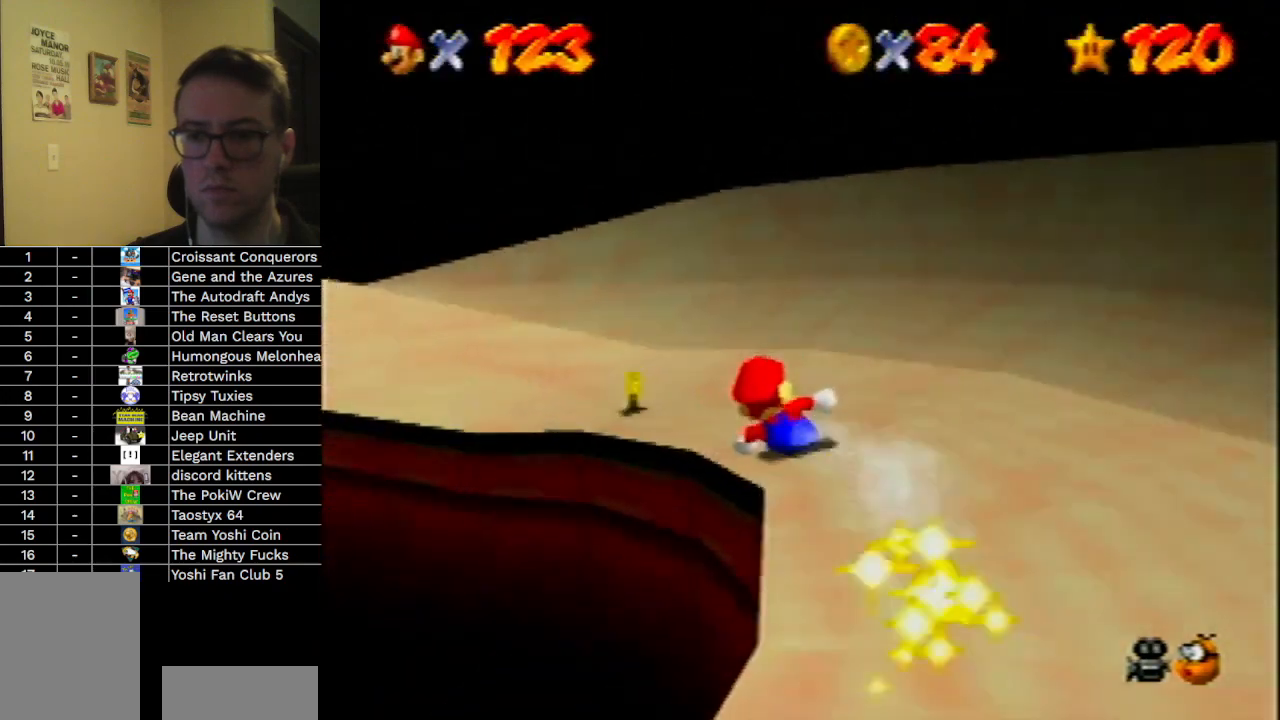
{"buttons": [], "left_stick": "up-left", "events": [[300, "left_stick", "up-left"]]}
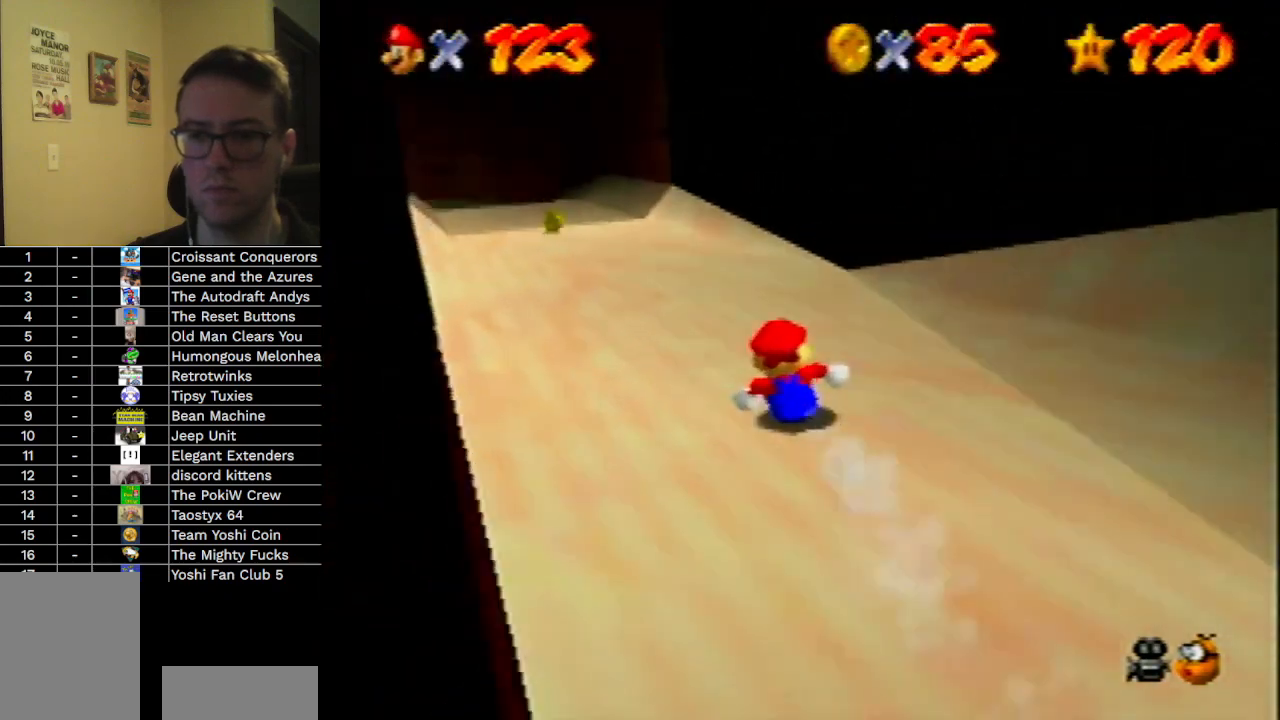
{"buttons": [], "left_stick": "up-left", "events": [[67, "left_stick", "up"], [367, "left_stick", "up-left"]]}
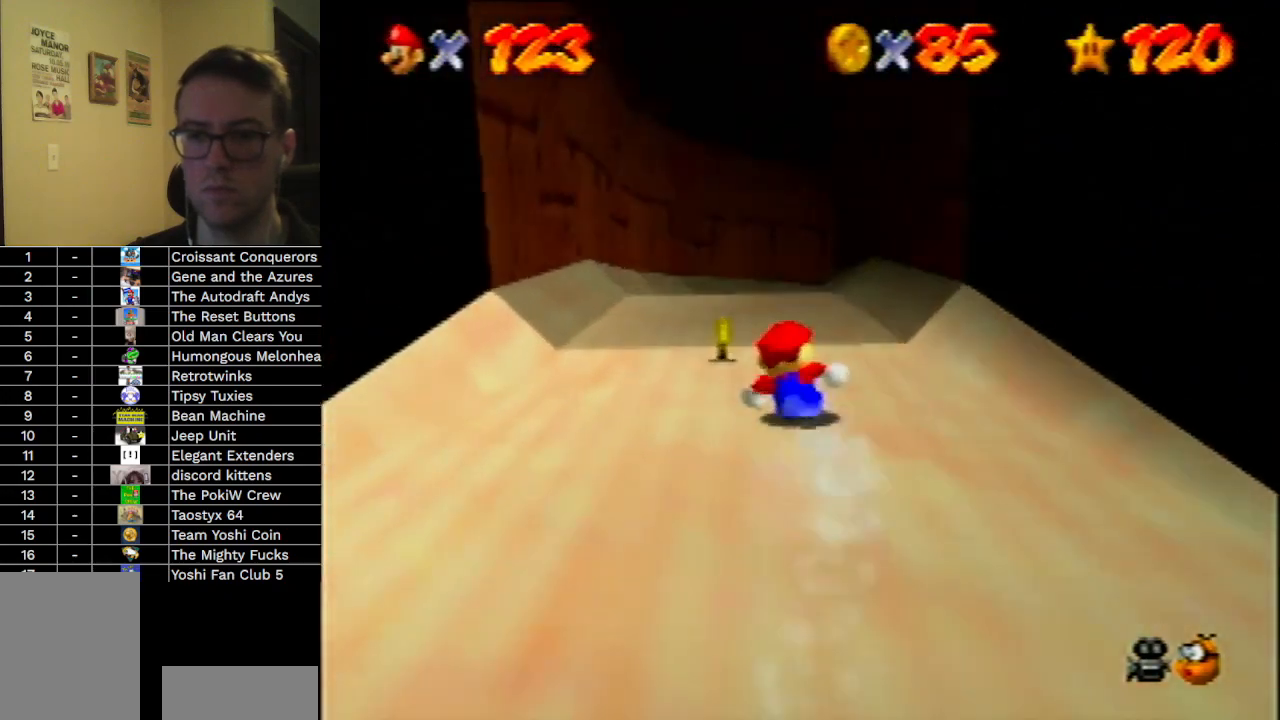
{"buttons": [], "left_stick": "up-right", "events": [[67, "left_stick", "up"], [433, "left_stick", "up-right"]]}
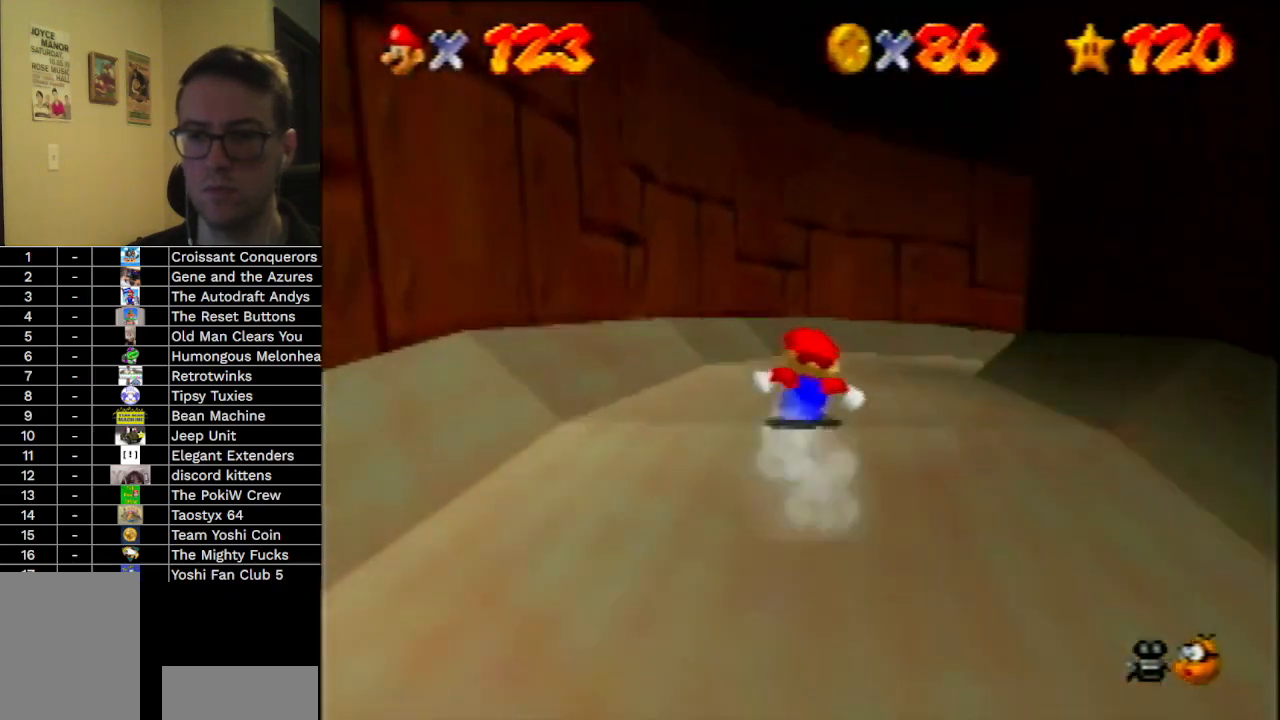
{"buttons": [], "left_stick": "up-right", "events": []}
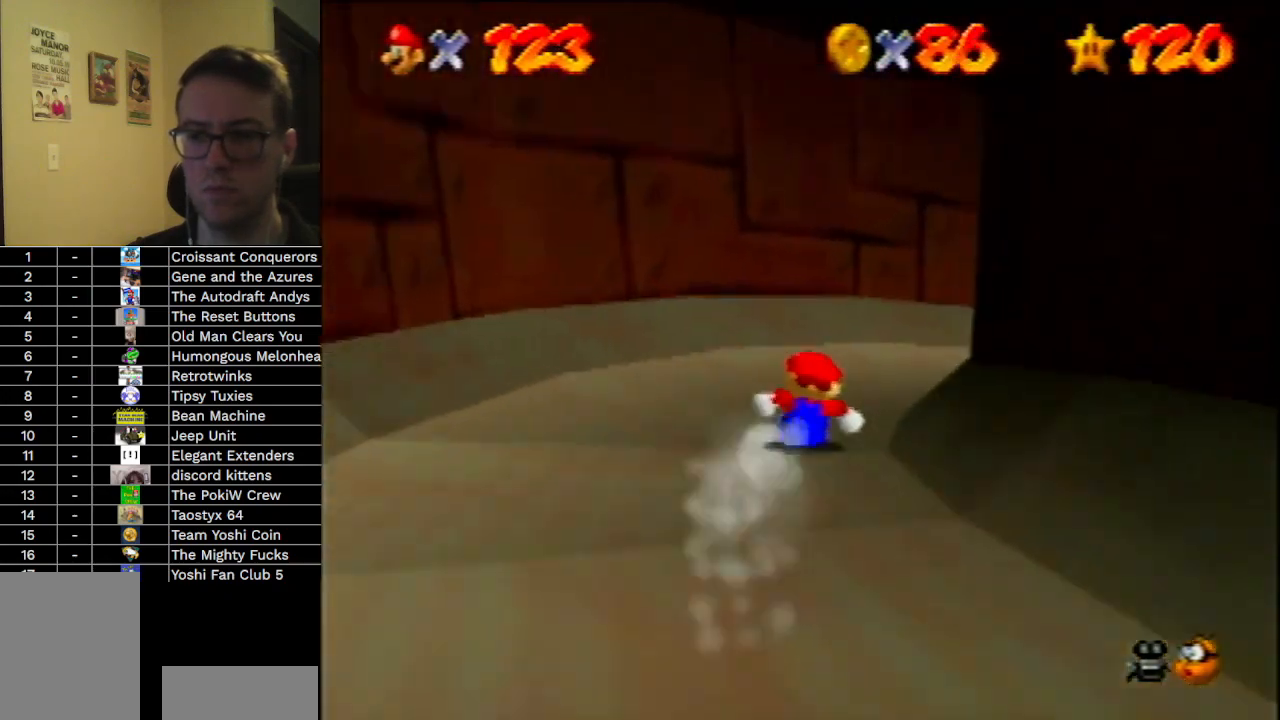
{"buttons": [], "left_stick": "up-right", "events": [[33, "left_stick", "right"], [300, "left_stick", "up-right"]]}
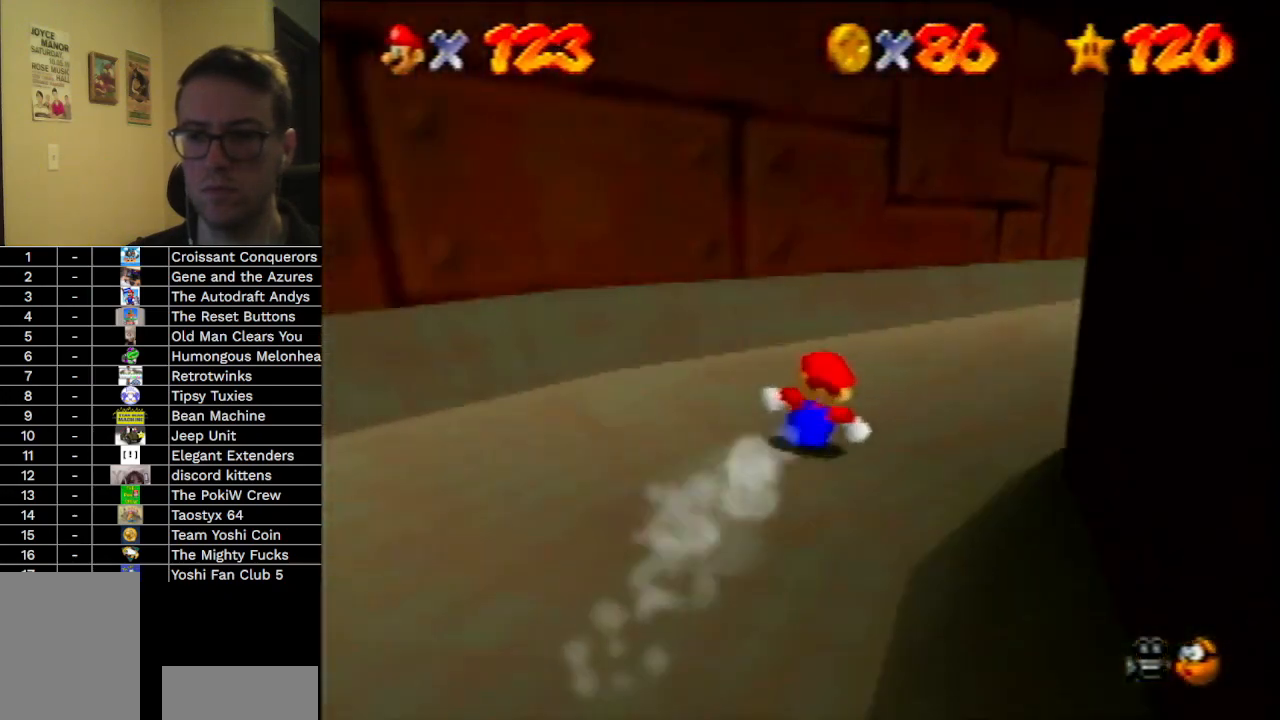
{"buttons": [], "left_stick": "up", "events": [[333, "left_stick", "up"]]}
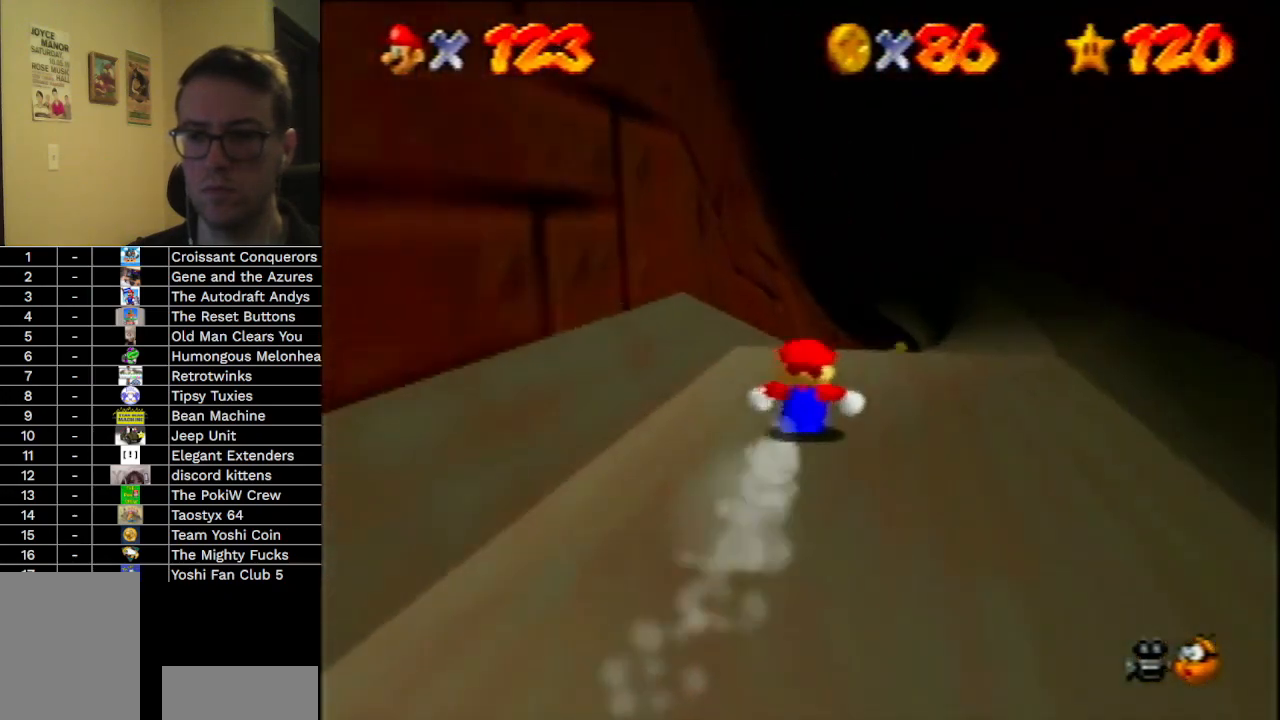
{"buttons": [], "left_stick": "up", "events": []}
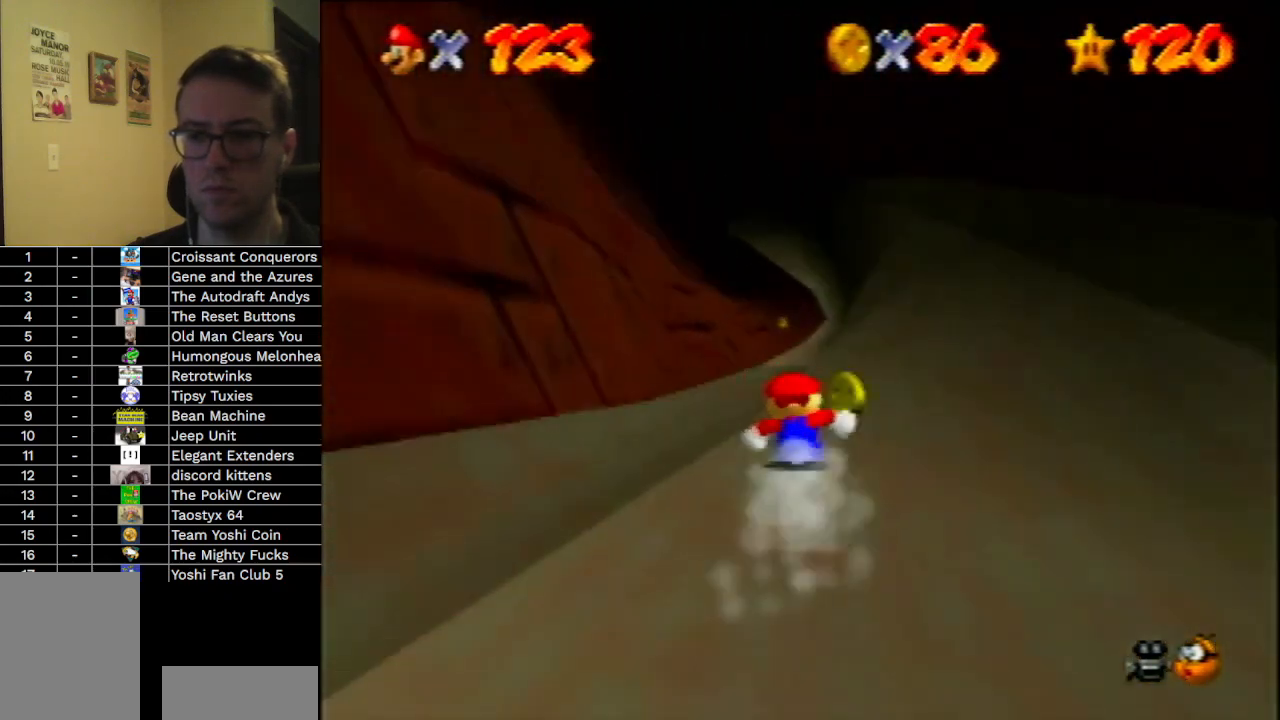
{"buttons": [], "left_stick": "up", "events": []}
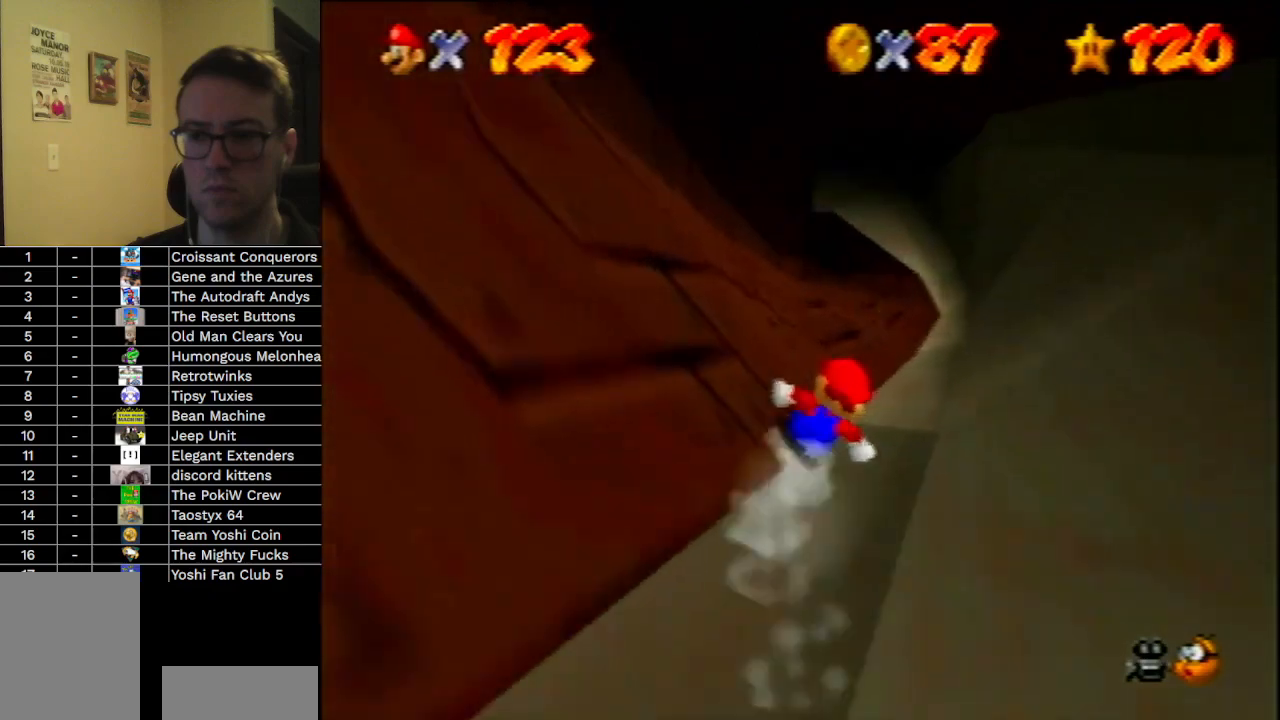
{"buttons": [], "left_stick": "up-left", "events": [[167, "left_stick", "up-left"]]}
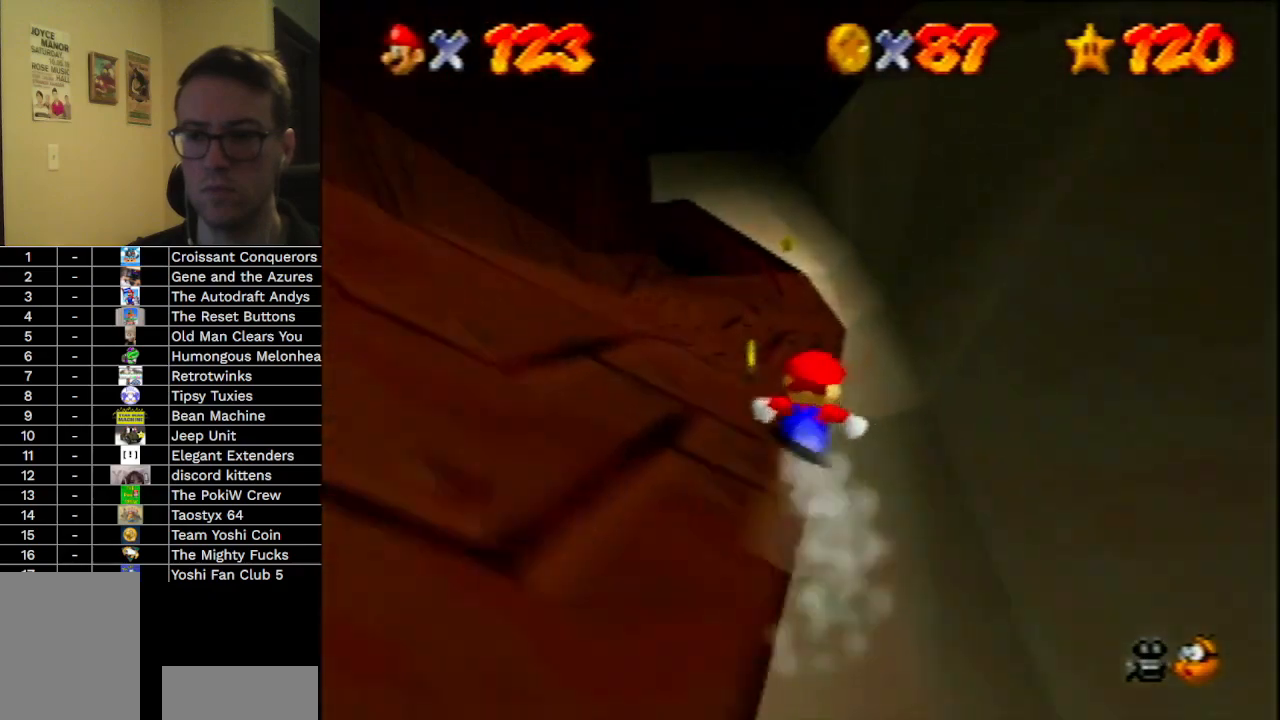
{"buttons": [], "left_stick": "up-left", "events": [[100, "left_stick", "up"], [433, "left_stick", "up-left"]]}
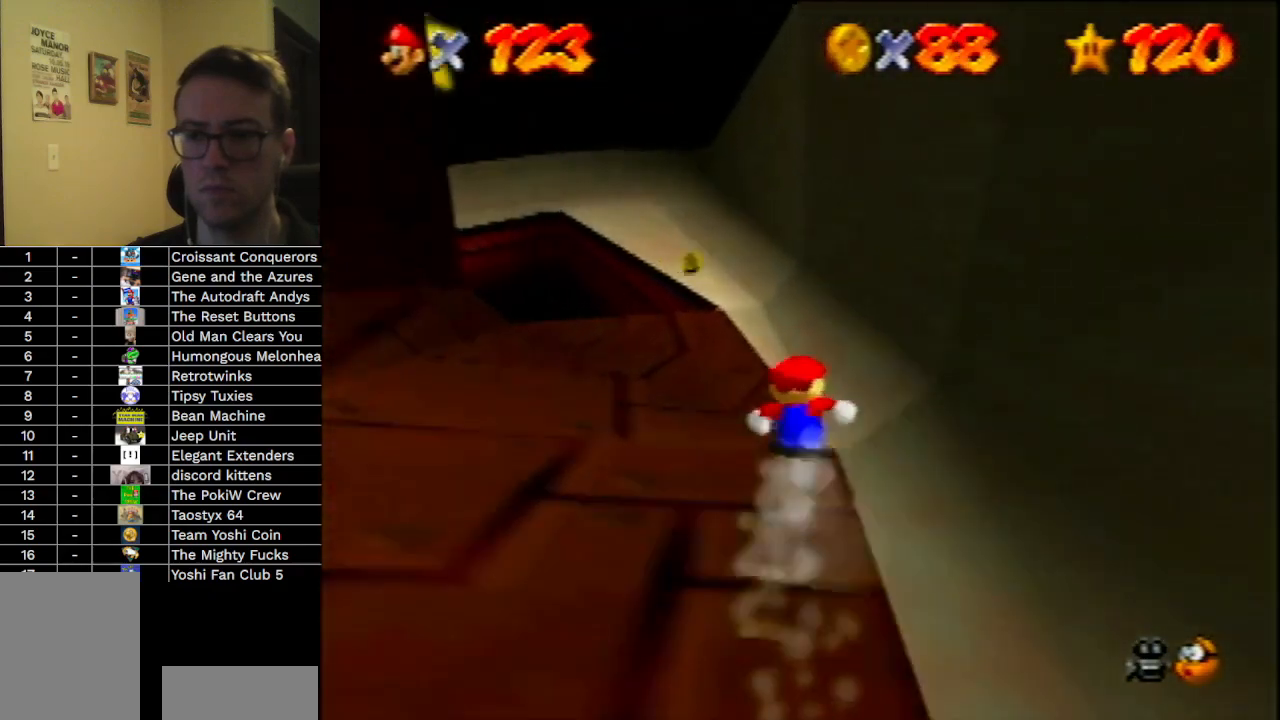
{"buttons": [], "left_stick": "up-left", "events": [[33, "left_stick", "up"], [300, "left_stick", "up-left"]]}
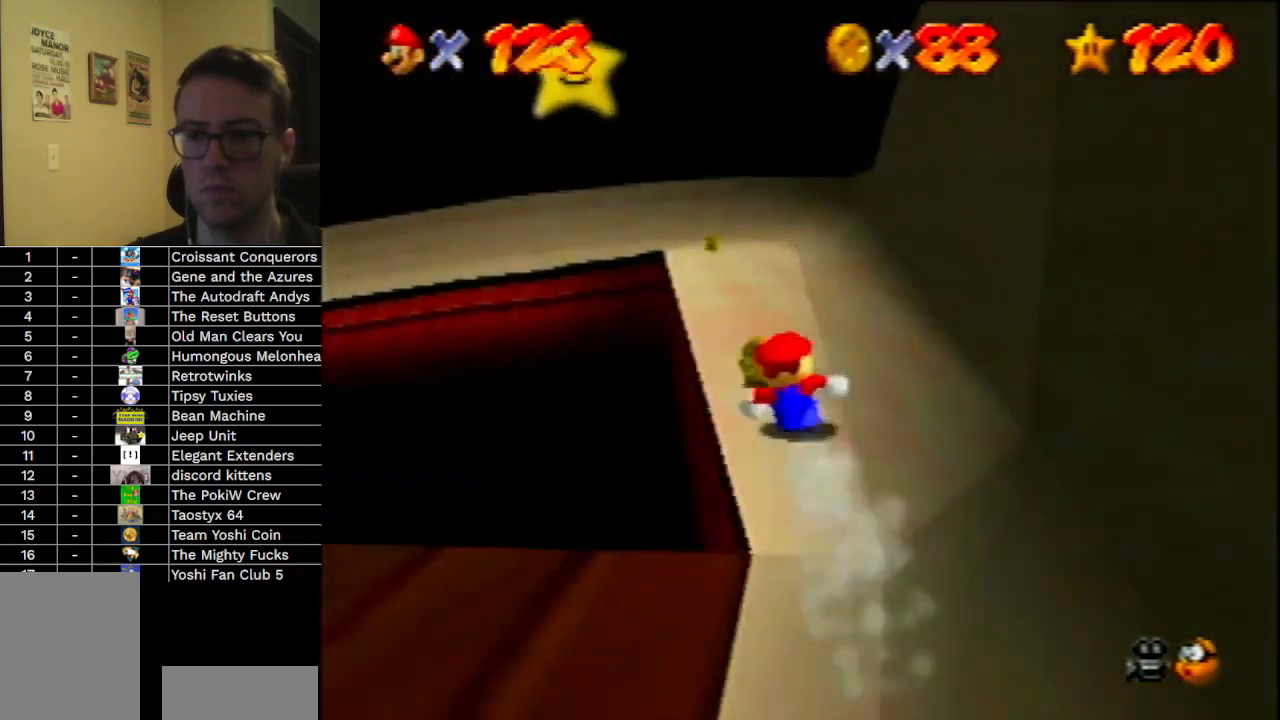
{"buttons": [], "left_stick": "up", "events": [[33, "left_stick", "up"]]}
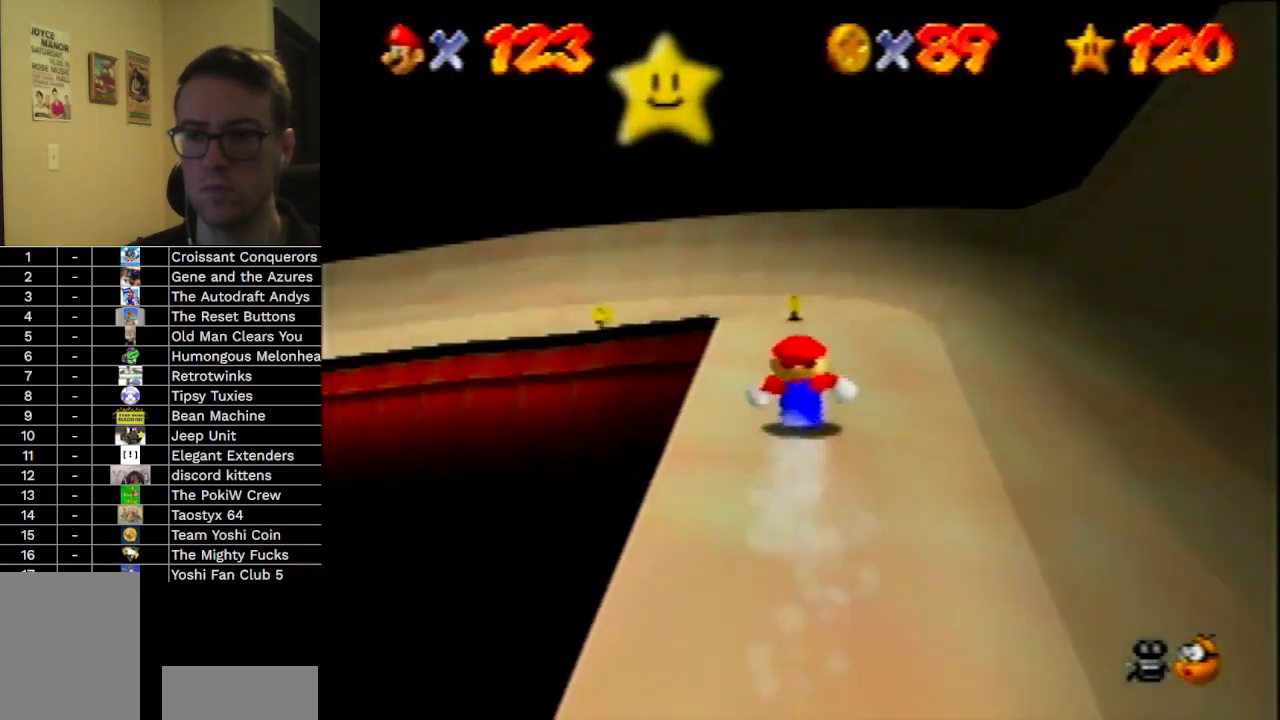
{"buttons": [], "left_stick": "down-left", "events": [[200, "left_stick", "left"], [300, "left_stick", "down-left"]]}
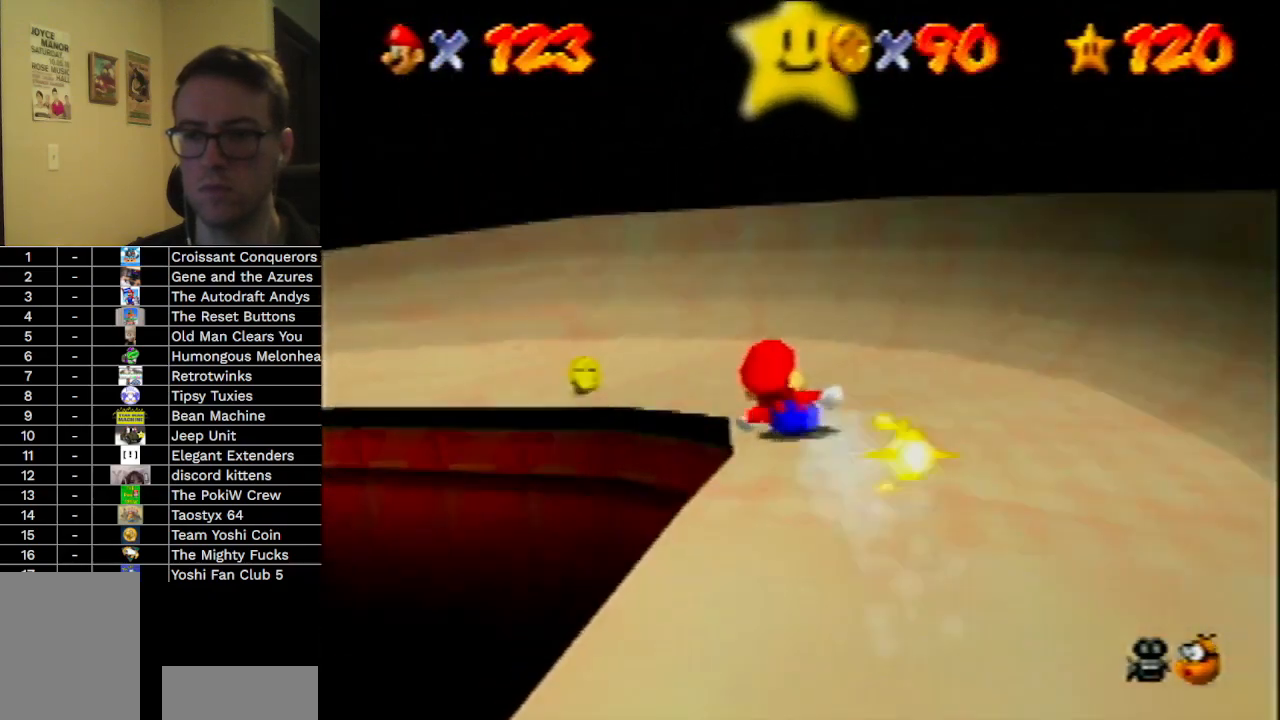
{"buttons": [], "left_stick": "left", "events": [[200, "left_stick", "left"]]}
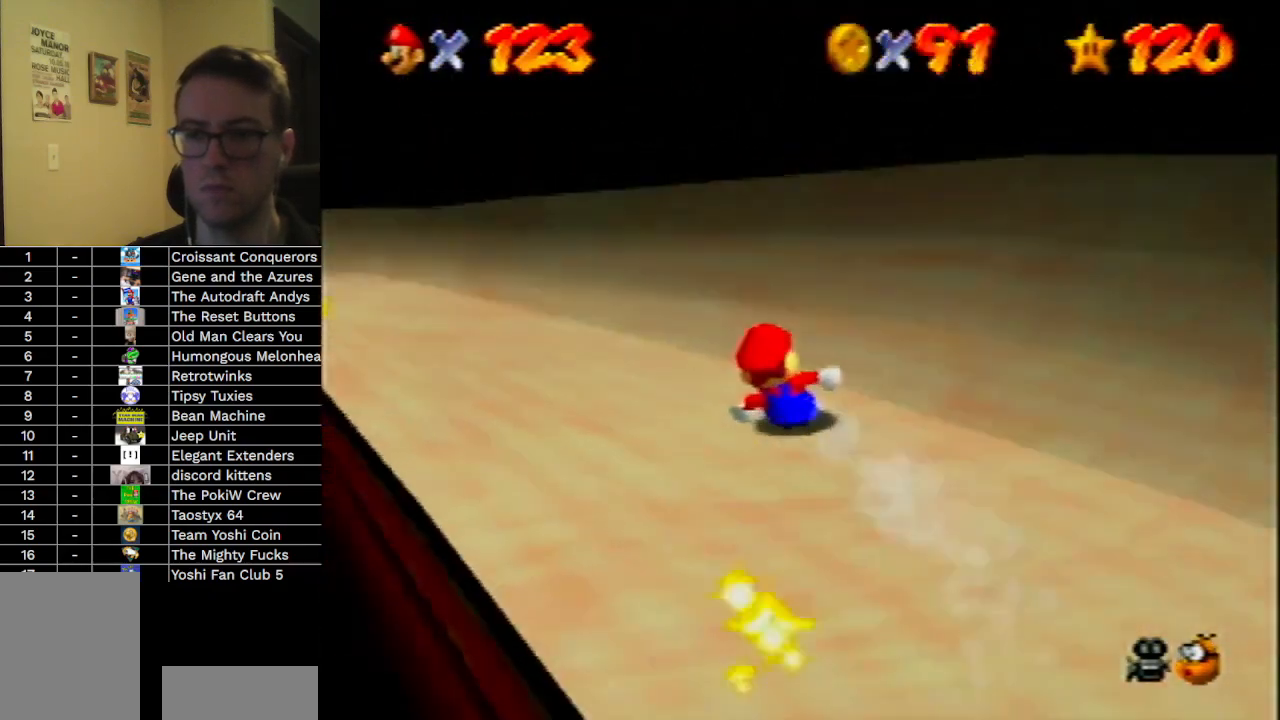
{"buttons": [], "left_stick": "up", "events": [[133, "left_stick", "up-left"], [500, "left_stick", "up"]]}
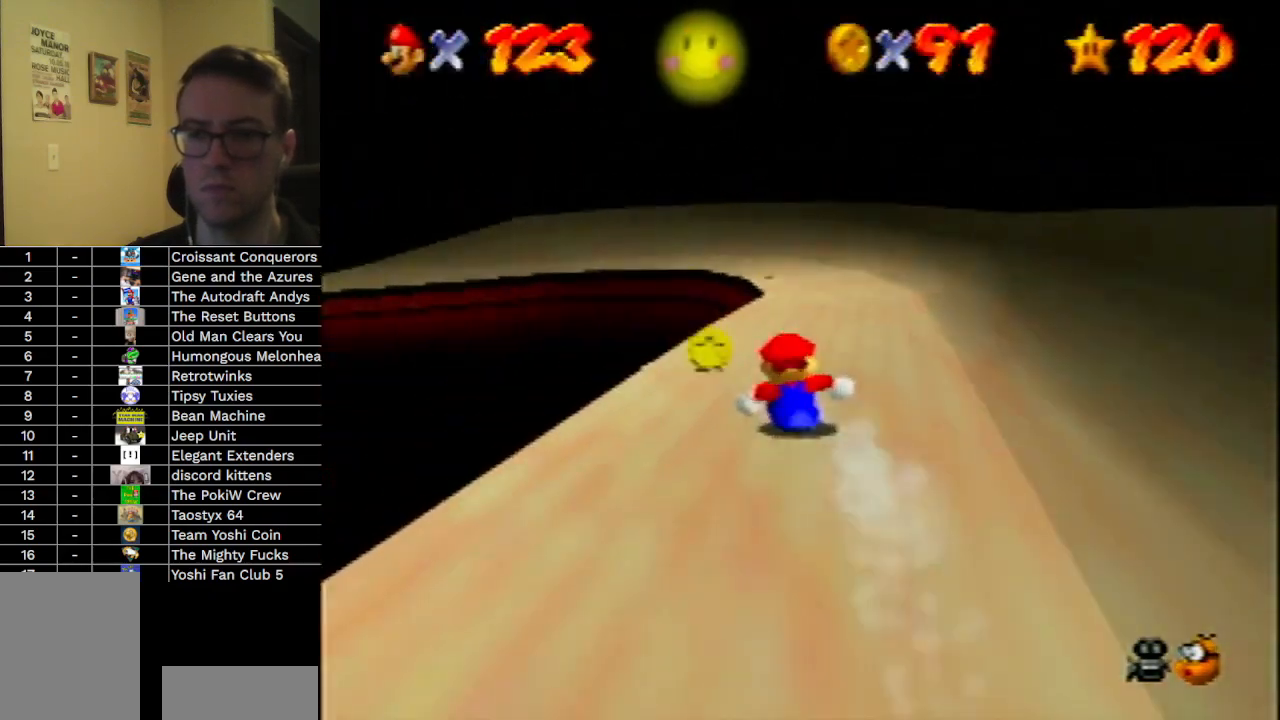
{"buttons": [], "left_stick": "up", "events": [[133, "left_stick", "up-right"], [333, "left_stick", "up"]]}